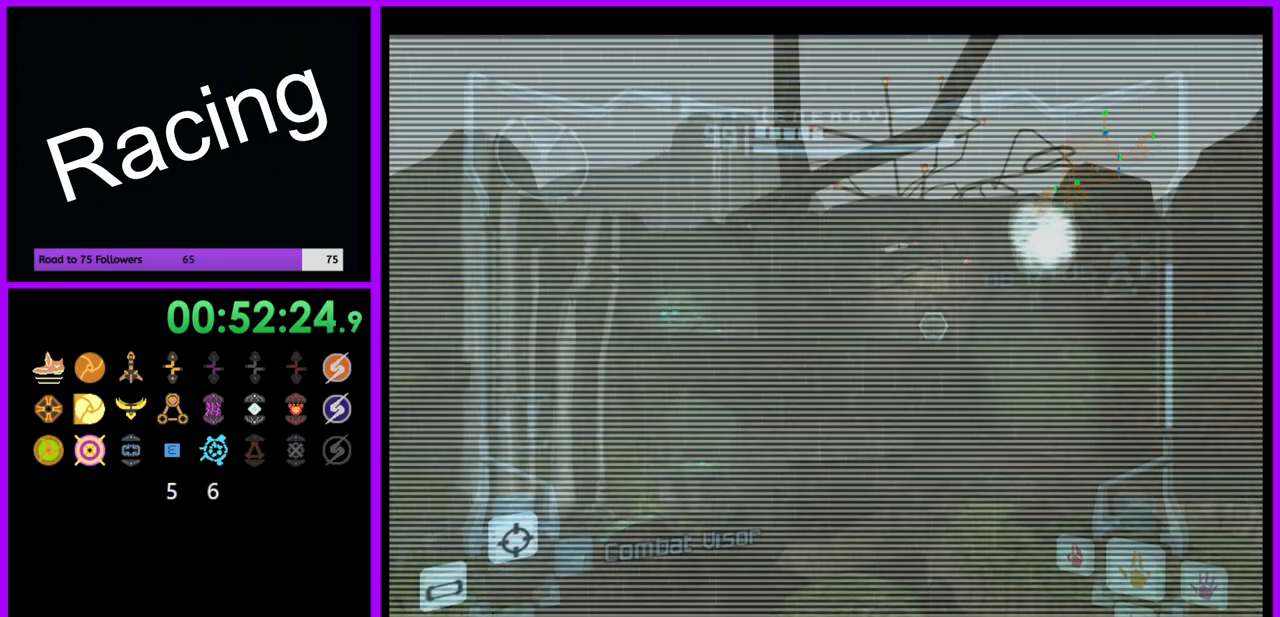
Gameplay with a controller (Nintendo layout); each line is a JSON object with the inputs held at the frame after it. "events" lists button and stick changes between this image and that frame as [ms after this image, input, new state], when the widget could be followed in between. Not read: L3 R3.
{"buttons": ["R1"], "left_stick": "left", "right_stick": "center", "events": [[67, "R1", "down"], [183, "left_stick", "left"], [283, "left_stick", "up-left"], [467, "left_stick", "left"]]}
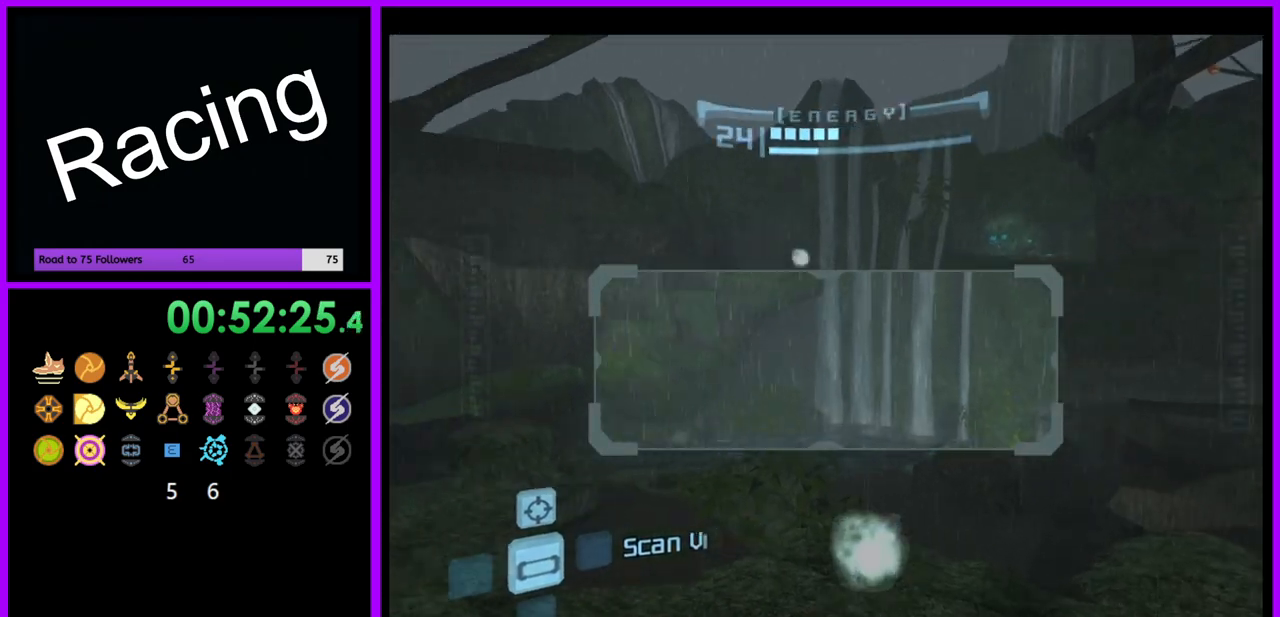
{"buttons": ["L1", "R1"], "left_stick": "center", "right_stick": "center", "events": [[67, "L1", "down"], [117, "R1", "up"], [117, "left_stick", "center"], [483, "R1", "down"]]}
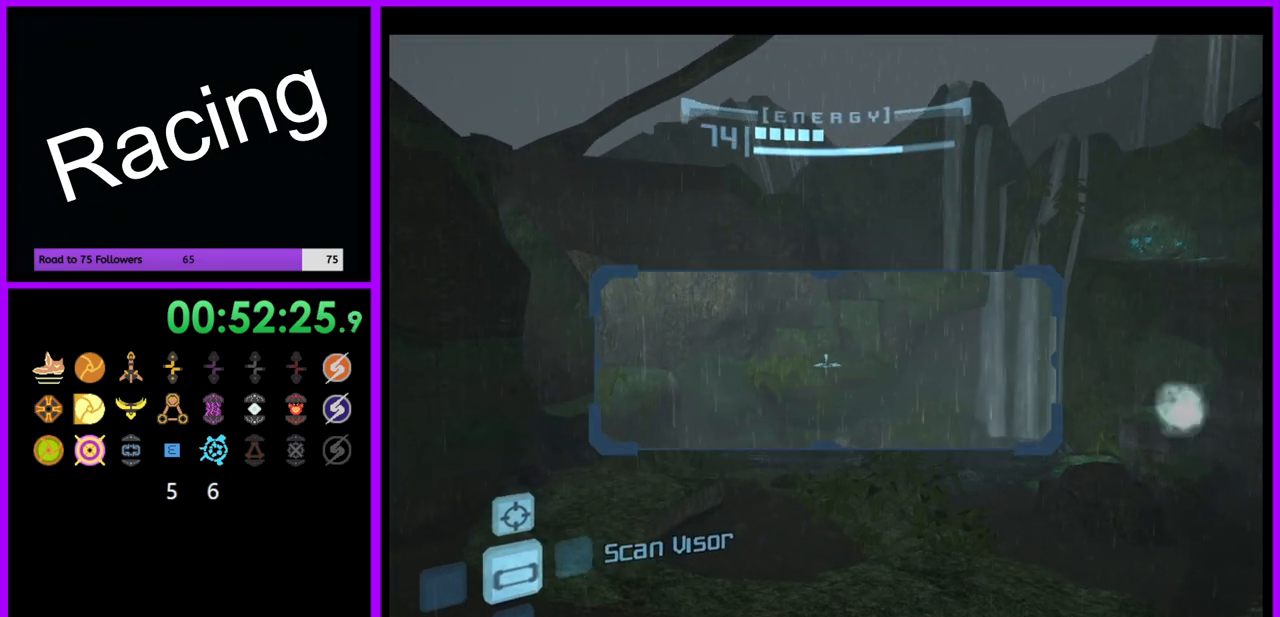
{"buttons": ["L1"], "left_stick": "center", "right_stick": "center", "events": [[17, "L1", "up"], [17, "left_stick", "left"], [267, "L1", "down"], [283, "R1", "up"], [283, "left_stick", "center"]]}
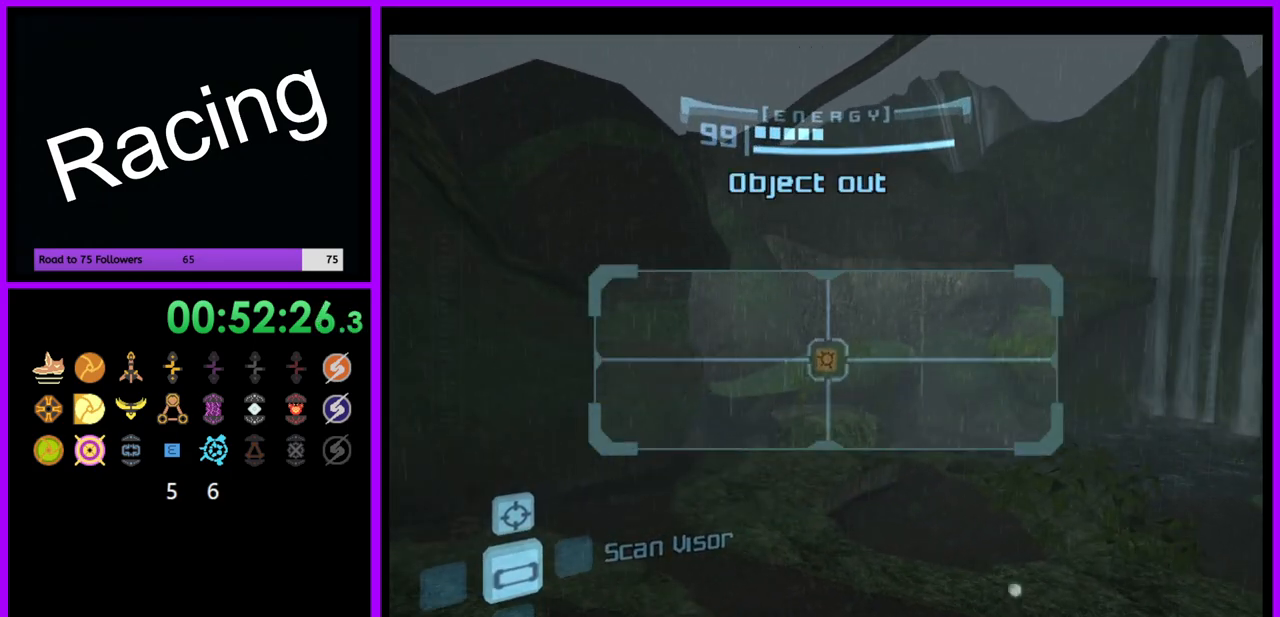
{"buttons": [], "left_stick": "down", "right_stick": "center", "events": [[50, "left_stick", "right"], [67, "B", "down"], [150, "B", "up"], [233, "L1", "up"], [417, "left_stick", "down"]]}
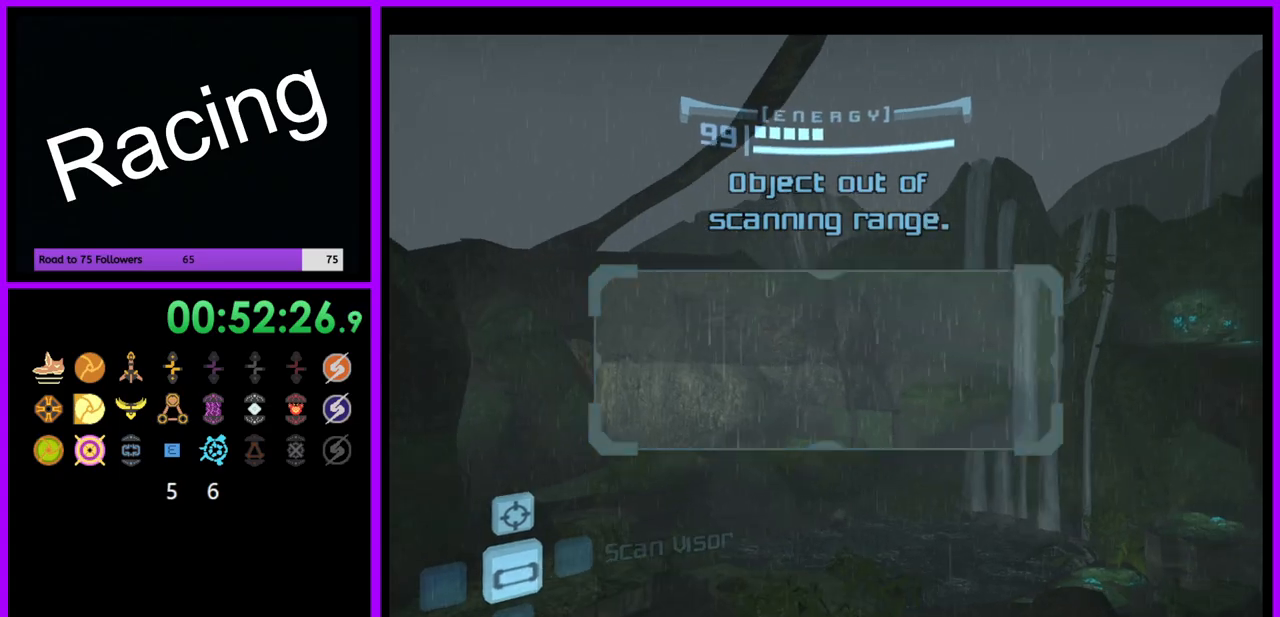
{"buttons": [], "left_stick": "right", "right_stick": "center", "events": [[33, "left_stick", "down-right"], [167, "left_stick", "right"]]}
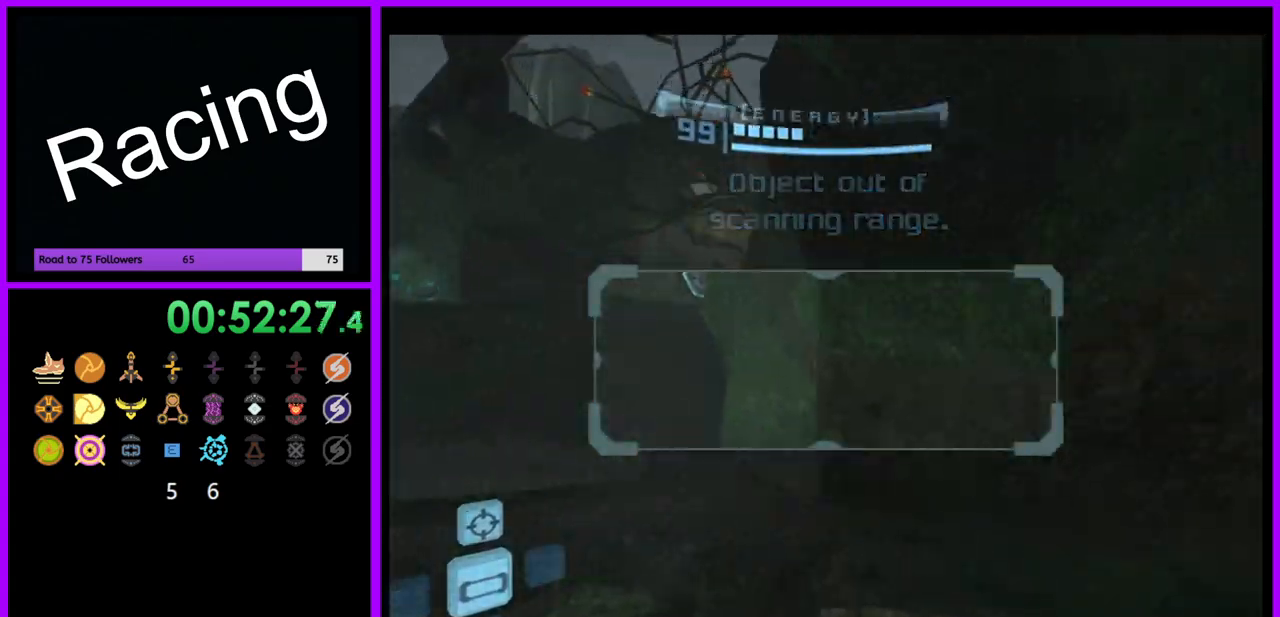
{"buttons": [], "left_stick": "up", "right_stick": "center", "events": [[67, "left_stick", "up-right"], [183, "B", "down"], [283, "B", "up"], [283, "left_stick", "up"], [400, "A", "down"], [483, "A", "up"]]}
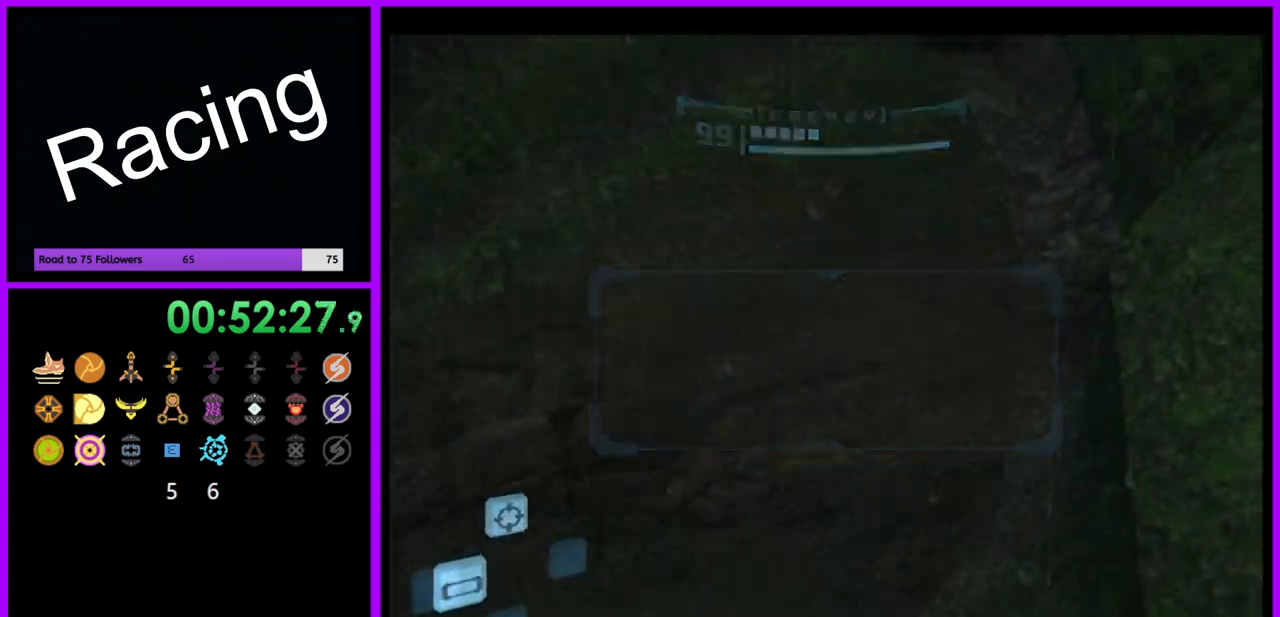
{"buttons": ["L1"], "left_stick": "down-right", "right_stick": "center", "events": [[33, "left_stick", "right"], [150, "left_stick", "down-right"], [333, "L1", "down"]]}
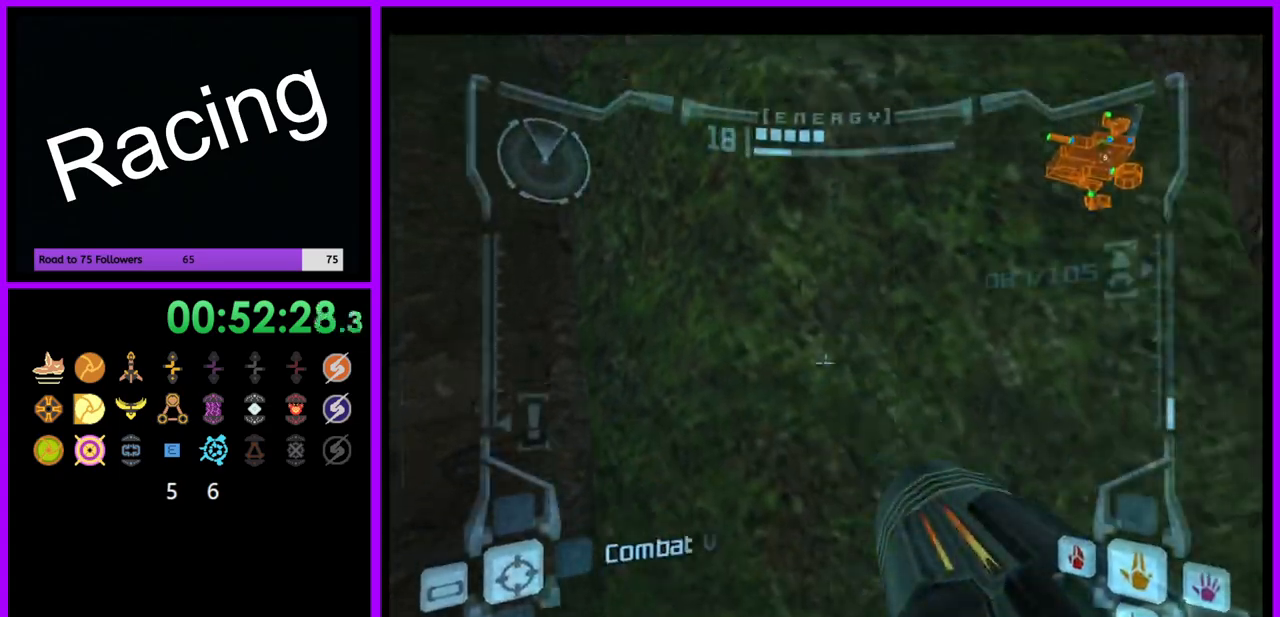
{"buttons": ["A", "L1"], "left_stick": "up", "right_stick": "center", "events": [[167, "L1", "up"], [183, "left_stick", "right"], [400, "L1", "down"], [417, "left_stick", "up"], [500, "A", "down"]]}
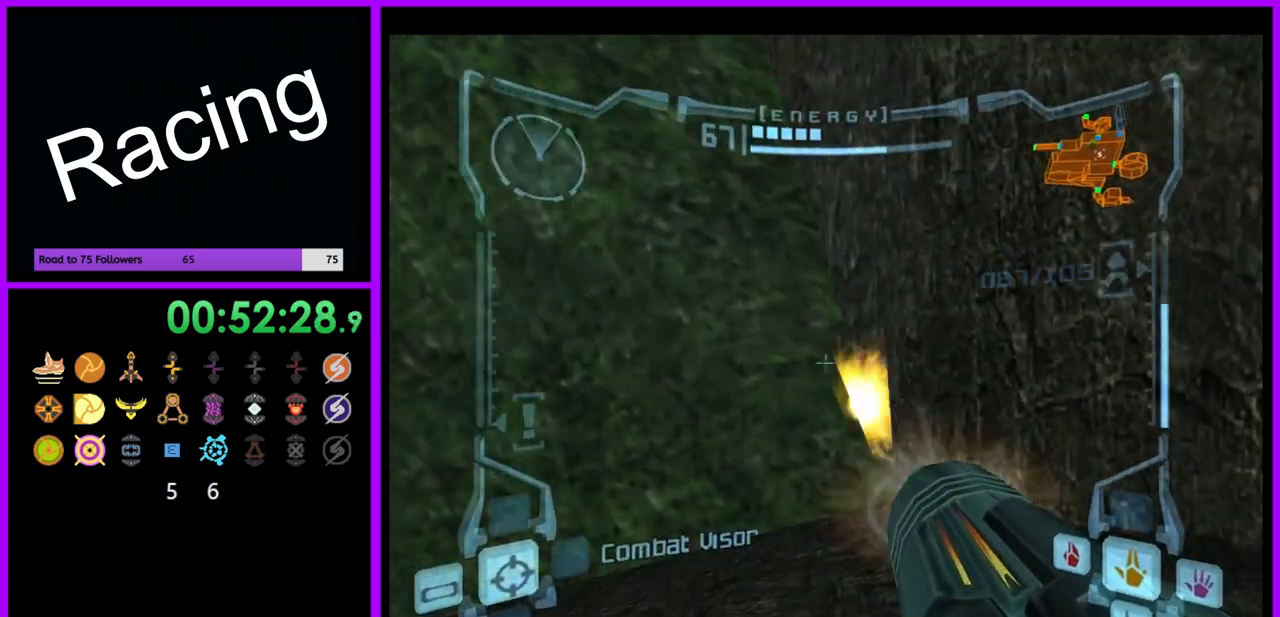
{"buttons": [], "left_stick": "down-right", "right_stick": "center", "events": [[83, "A", "up"], [117, "left_stick", "center"], [267, "left_stick", "left"], [317, "L1", "up"], [383, "left_stick", "down"], [483, "left_stick", "down-right"]]}
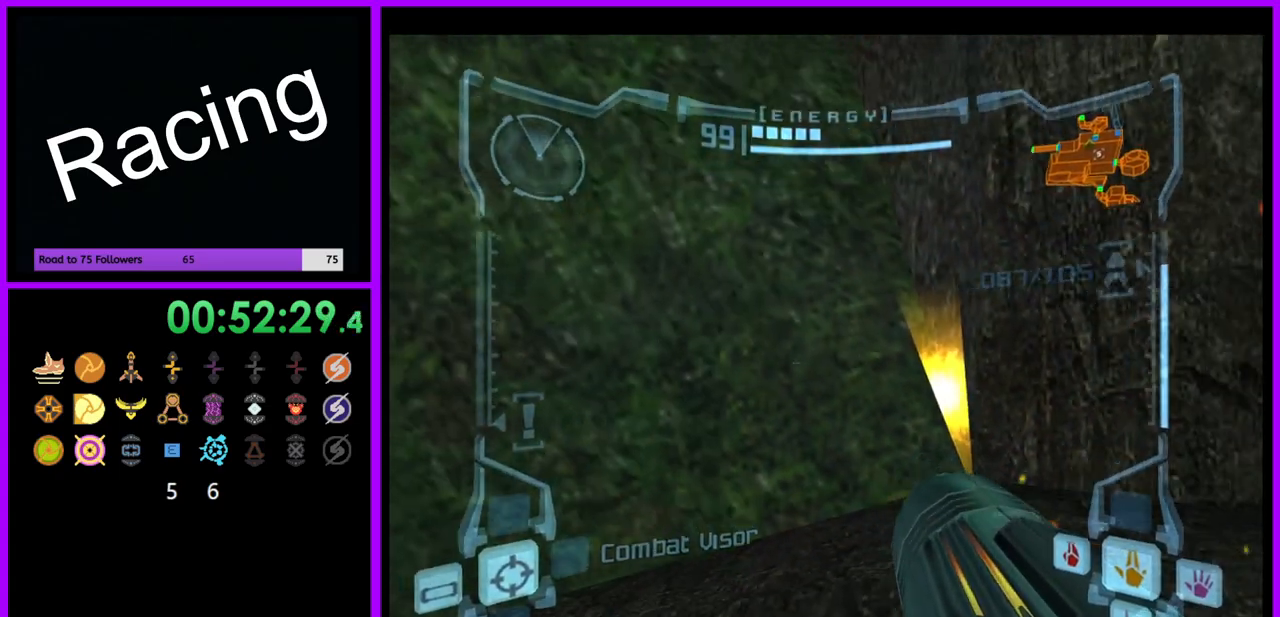
{"buttons": [], "left_stick": "up-right", "right_stick": "center", "events": [[167, "left_stick", "up-right"]]}
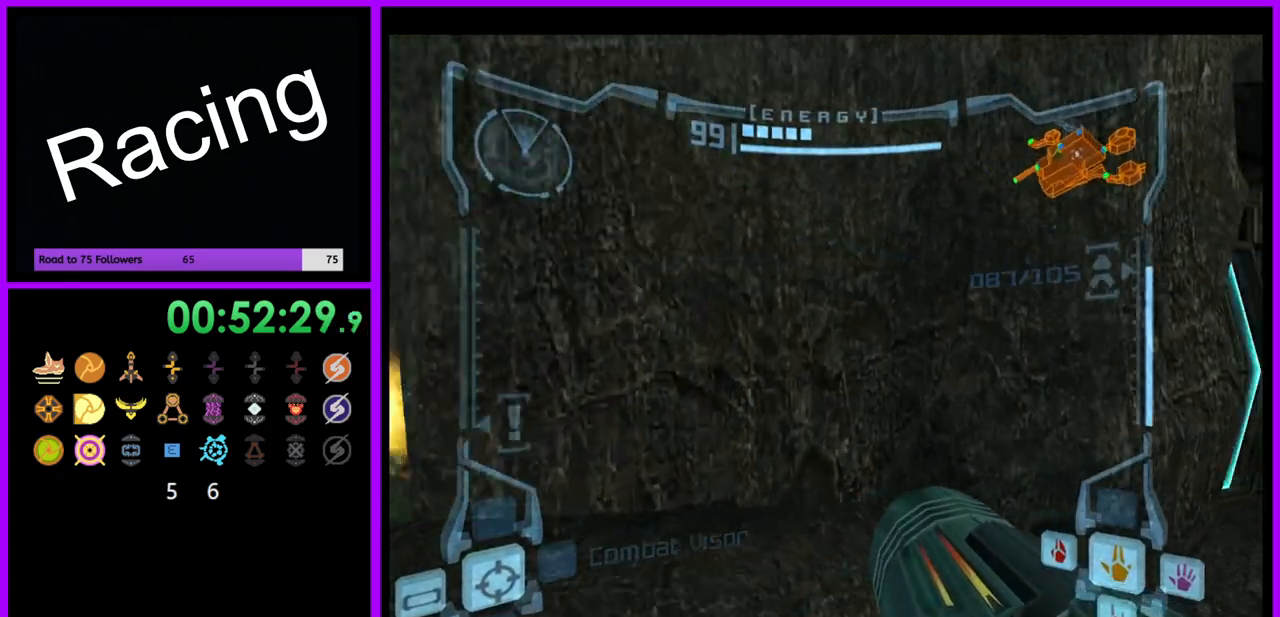
{"buttons": ["L1"], "left_stick": "up-right", "right_stick": "center", "events": [[183, "L1", "down"], [183, "left_stick", "right"], [467, "left_stick", "up-right"]]}
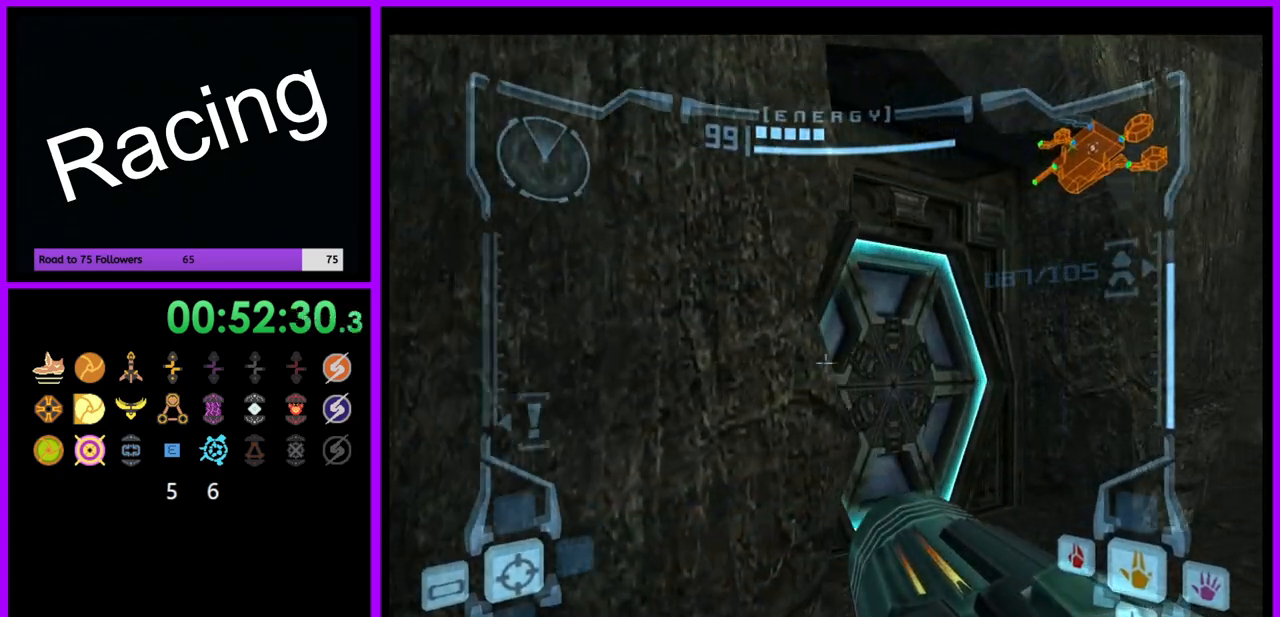
{"buttons": [], "left_stick": "left", "right_stick": "center", "events": [[150, "A", "down"], [200, "A", "up"], [350, "L1", "up"], [417, "left_stick", "up-left"], [500, "left_stick", "left"]]}
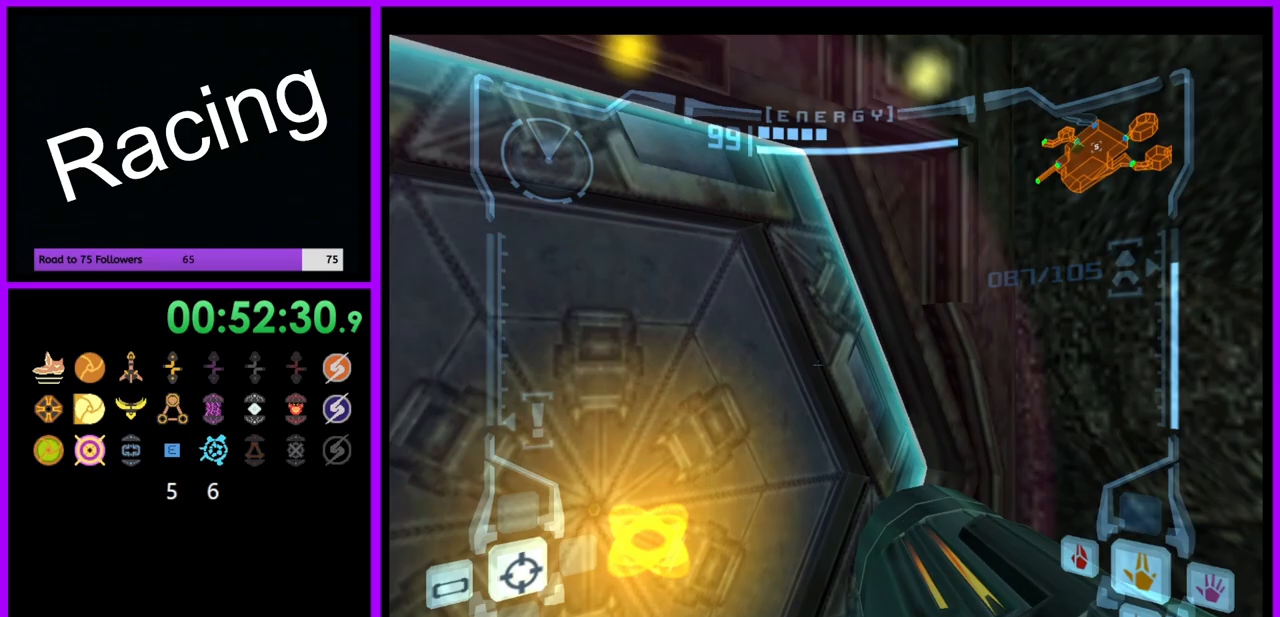
{"buttons": ["L1"], "left_stick": "up", "right_stick": "center"}
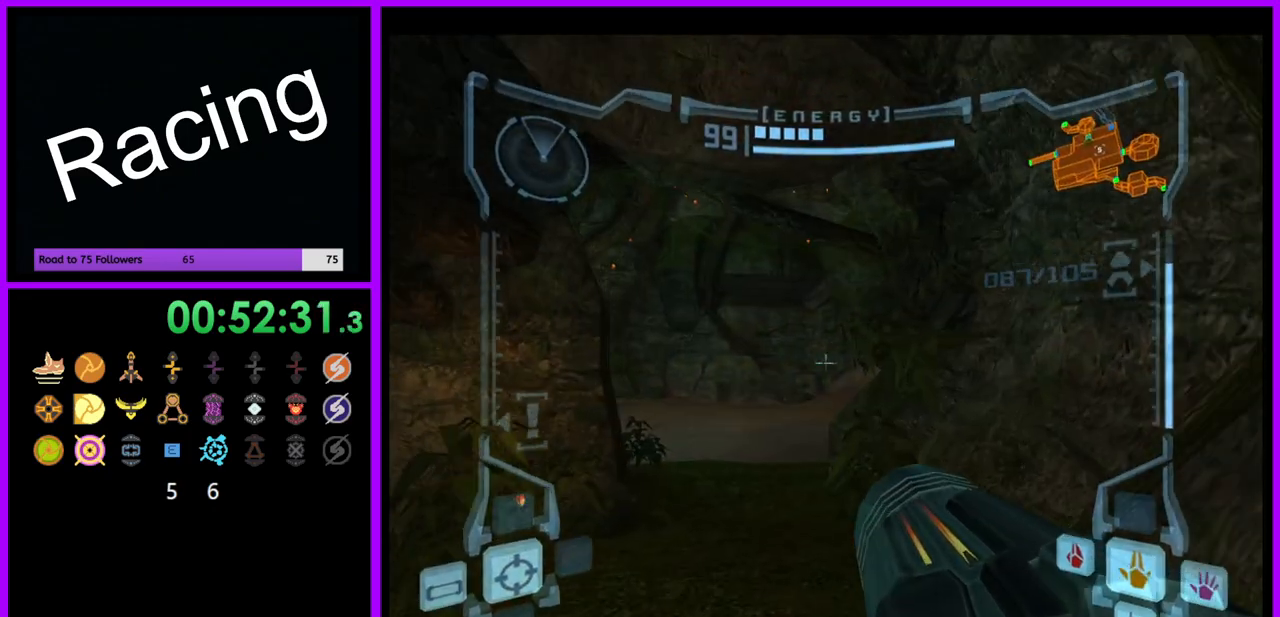
{"buttons": ["L1"], "left_stick": "up", "right_stick": "center", "events": [[117, "left_stick", "up-left"], [333, "left_stick", "up"]]}
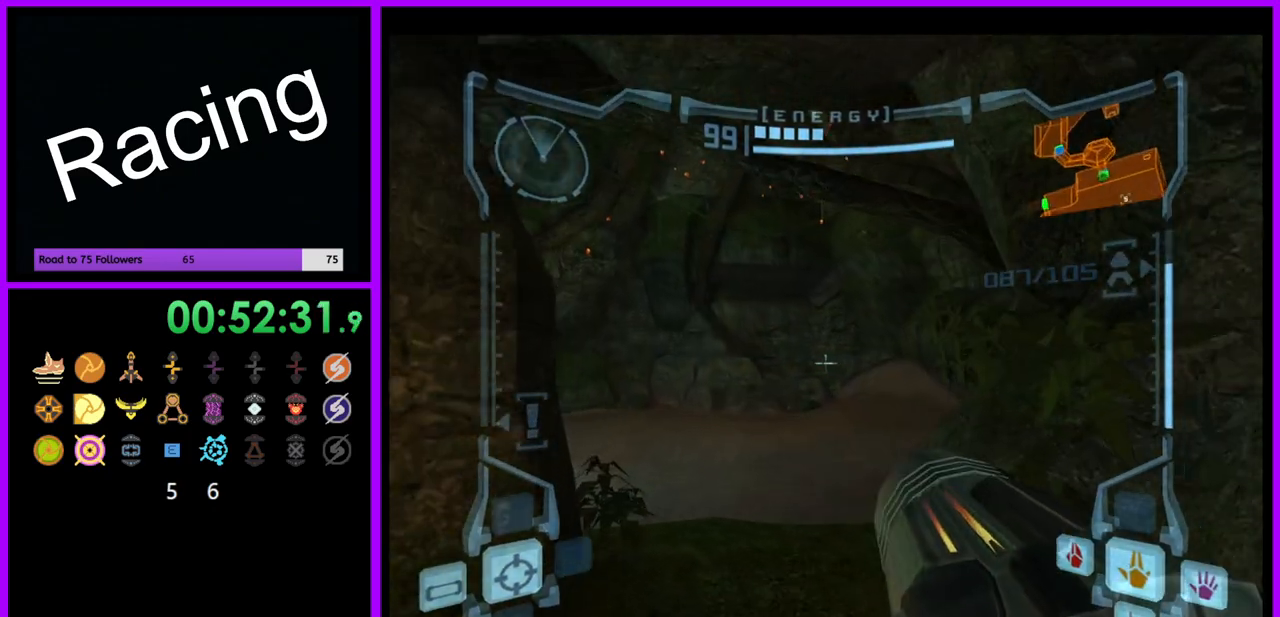
{"buttons": [], "left_stick": "up", "right_stick": "center", "events": [[267, "L1", "up"]]}
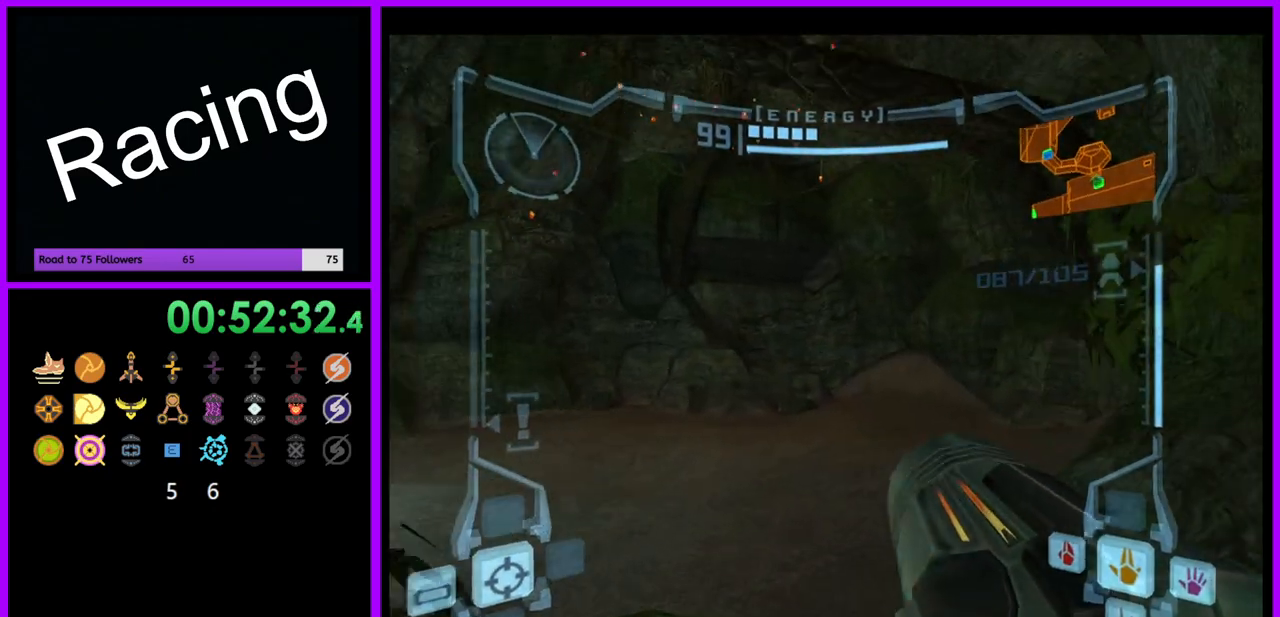
{"buttons": [], "left_stick": "up", "right_stick": "center", "events": []}
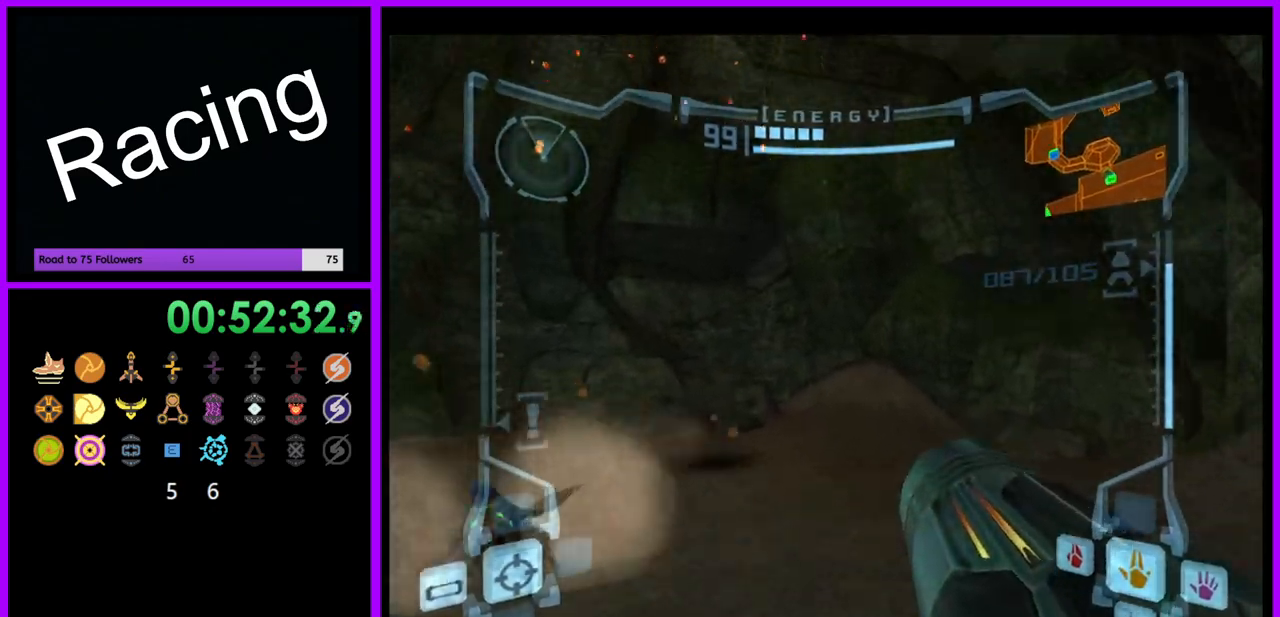
{"buttons": ["L1"], "left_stick": "up", "right_stick": "center", "events": [[450, "L1", "down"]]}
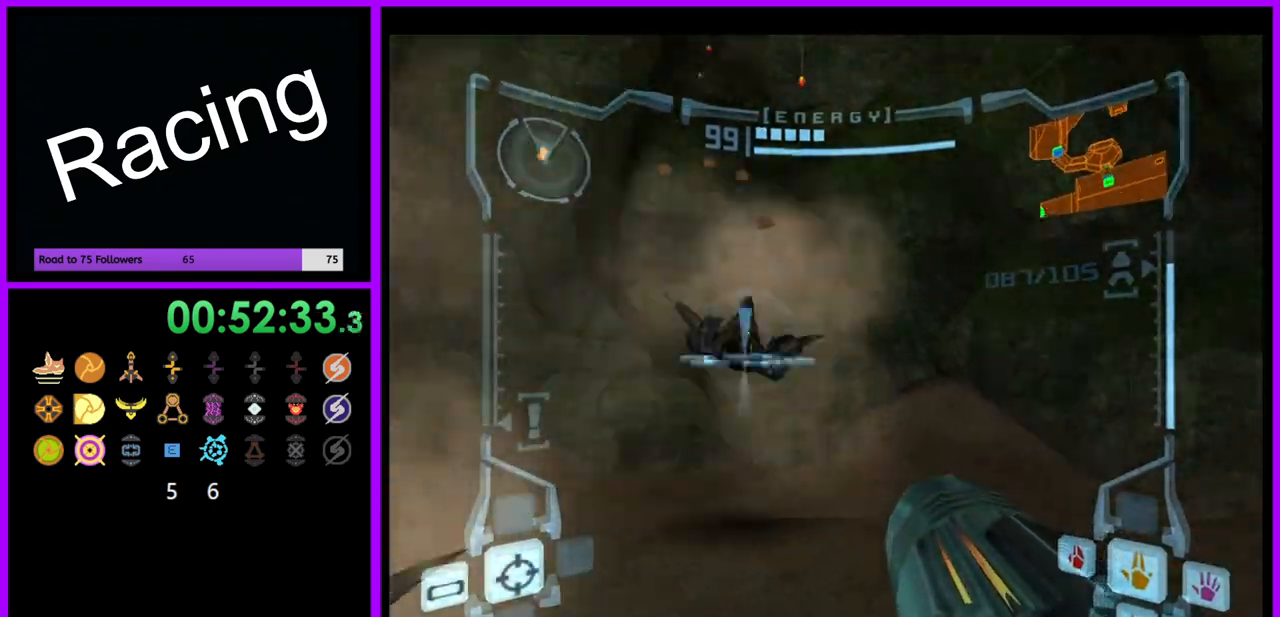
{"buttons": [], "left_stick": "left", "right_stick": "center", "events": [[150, "left_stick", "center"], [283, "left_stick", "left"], [317, "B", "down"], [400, "B", "up"], [500, "L1", "up"]]}
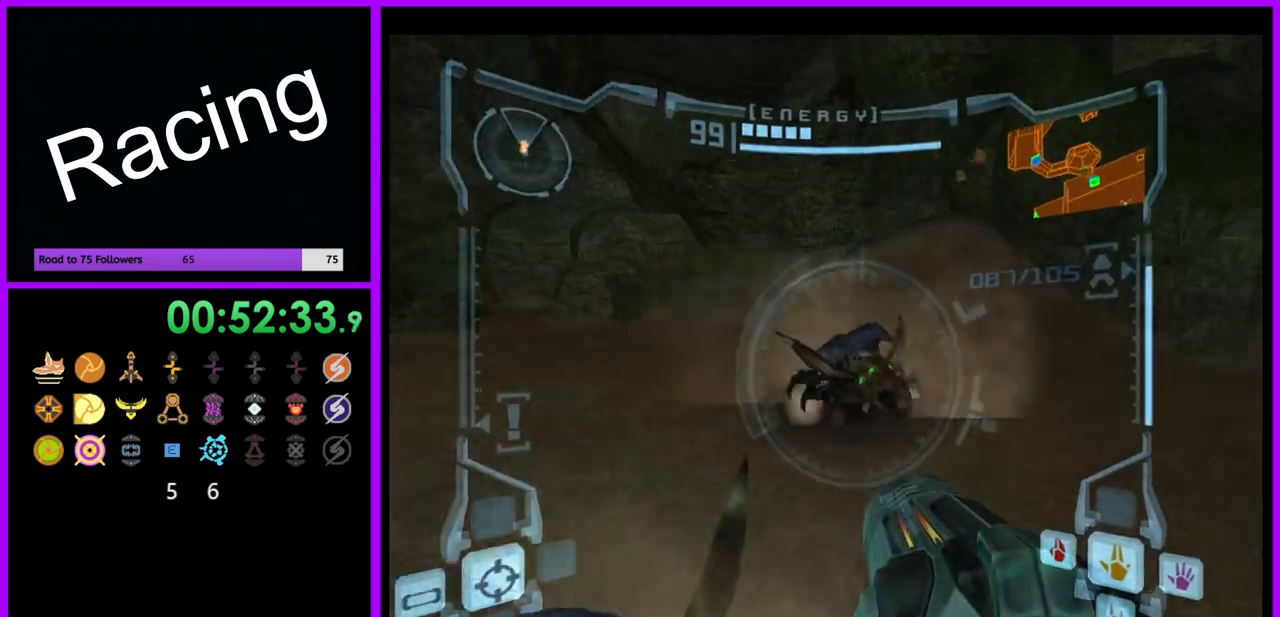
{"buttons": [], "left_stick": "down", "right_stick": "center", "events": [[117, "left_stick", "up-left"], [350, "left_stick", "down"]]}
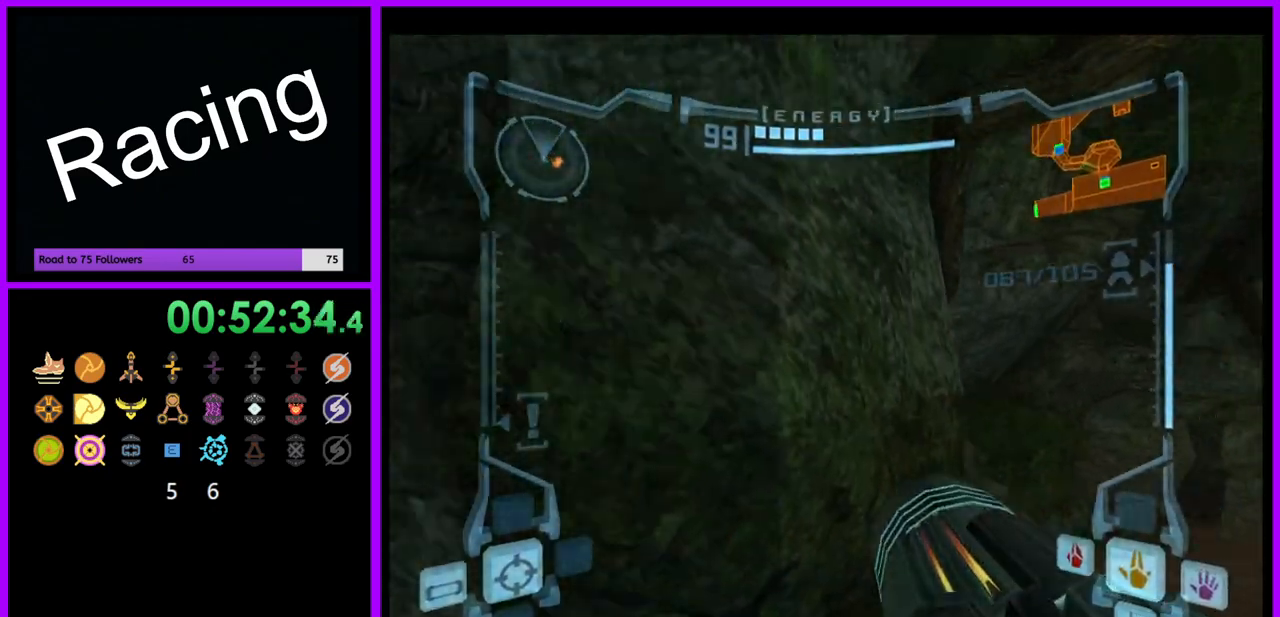
{"buttons": [], "left_stick": "up", "right_stick": "center", "events": [[133, "left_stick", "left"], [167, "B", "down"], [267, "B", "up"], [300, "left_stick", "up"]]}
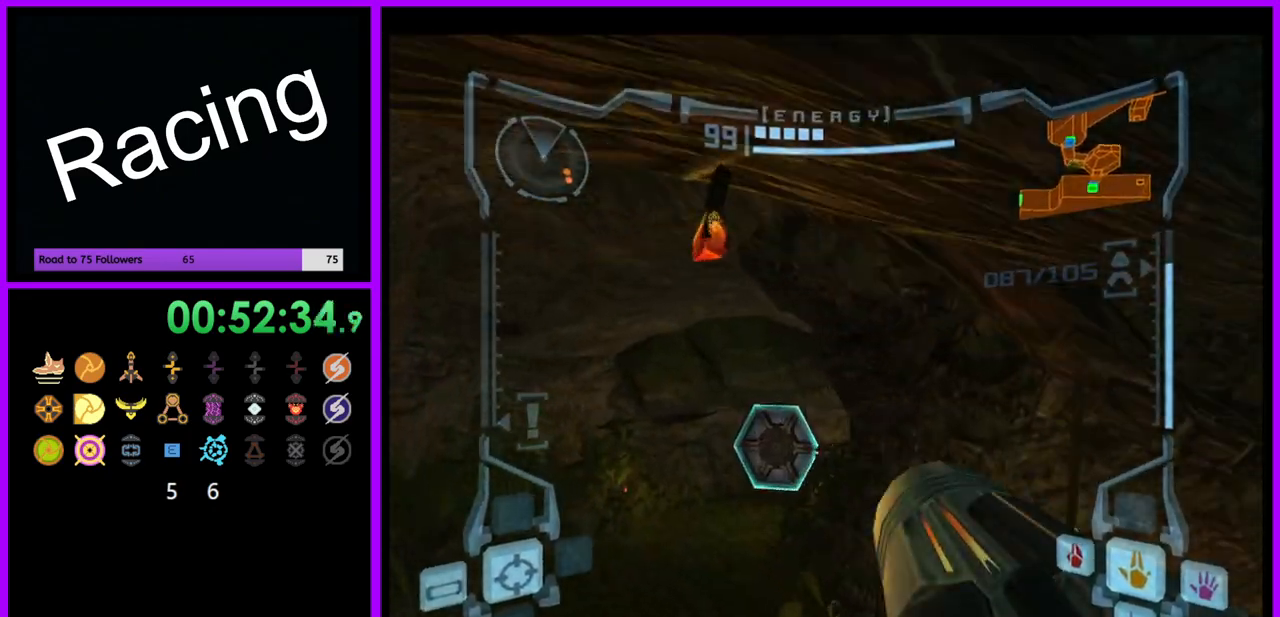
{"buttons": [], "left_stick": "up-right", "right_stick": "center", "events": [[83, "left_stick", "up-left"], [200, "left_stick", "up"], [317, "left_stick", "up-right"]]}
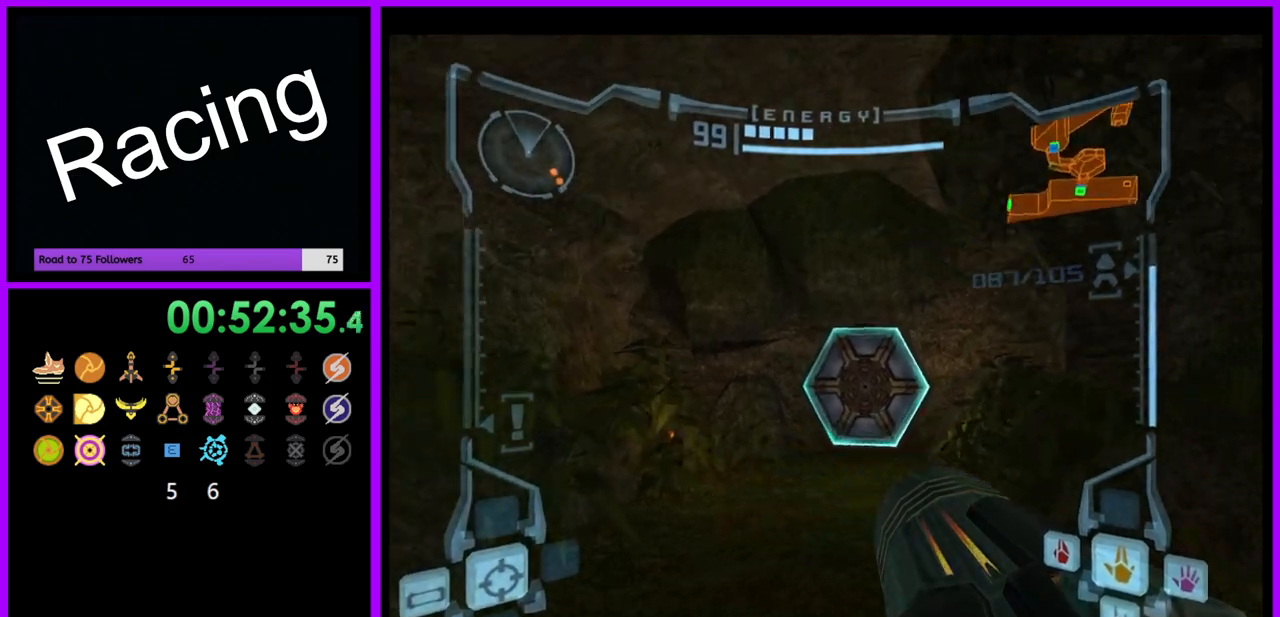
{"buttons": ["L1"], "left_stick": "up", "right_stick": "center", "events": [[183, "L1", "down"], [200, "A", "down"], [217, "left_stick", "up-left"], [250, "A", "up"], [317, "left_stick", "up"]]}
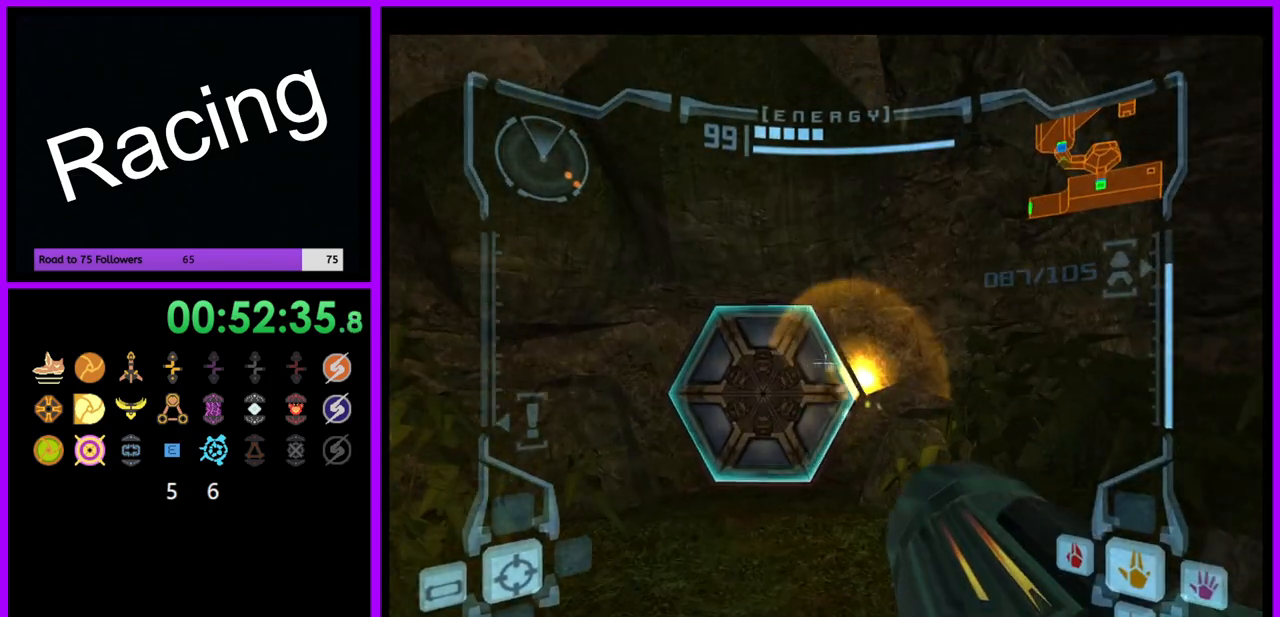
{"buttons": [], "left_stick": "up", "right_stick": "center", "events": [[67, "L1", "up"], [183, "left_stick", "up-left"], [233, "A", "down"], [300, "A", "up"], [300, "left_stick", "up"]]}
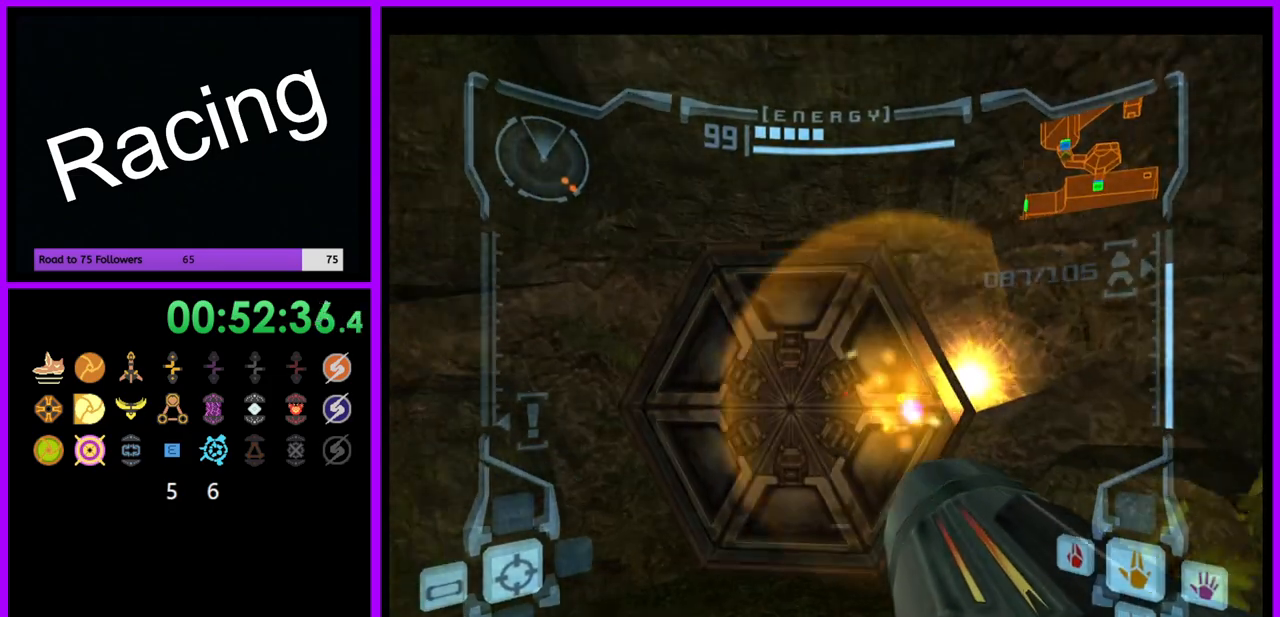
{"buttons": [], "left_stick": "center", "right_stick": "center", "events": [[400, "left_stick", "center"]]}
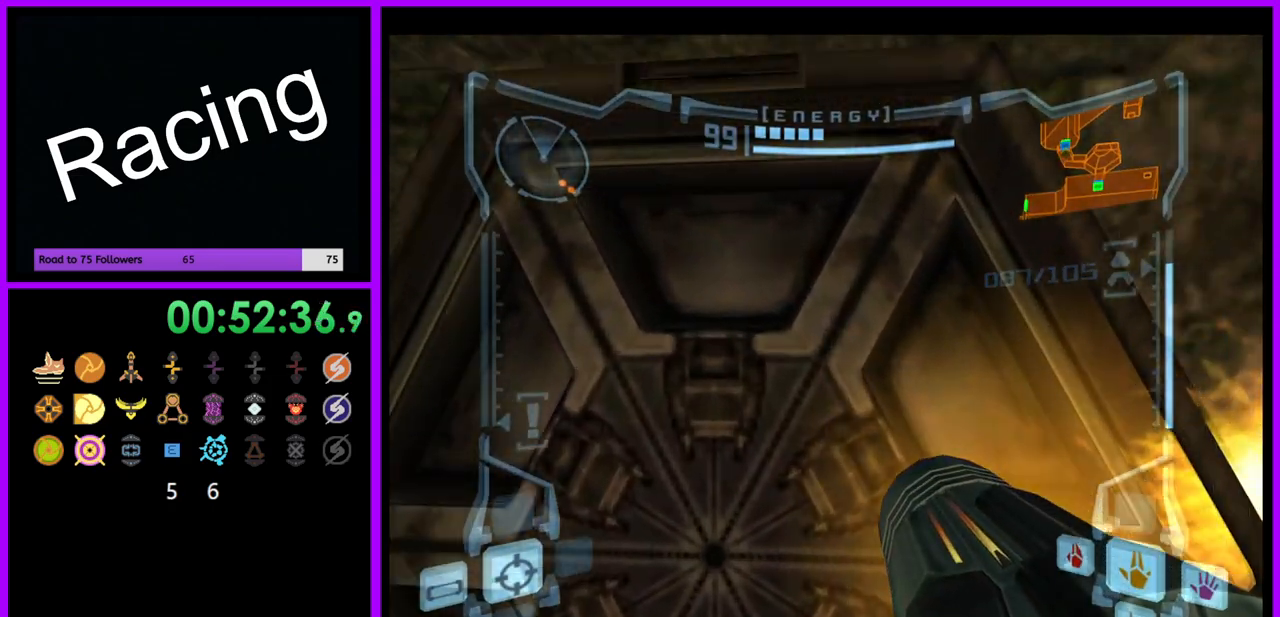
{"buttons": ["L1"], "left_stick": "up", "right_stick": "center", "events": [[400, "left_stick", "up"], [467, "L1", "down"]]}
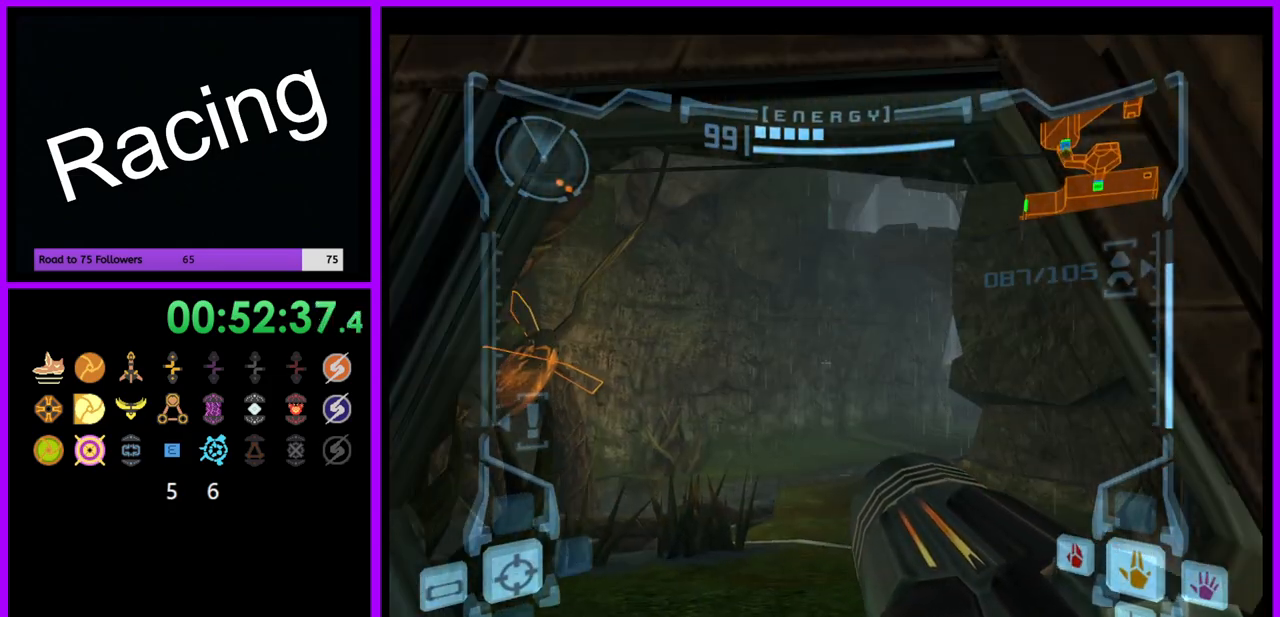
{"buttons": [], "left_stick": "up", "right_stick": "center", "events": [[250, "L1", "up"]]}
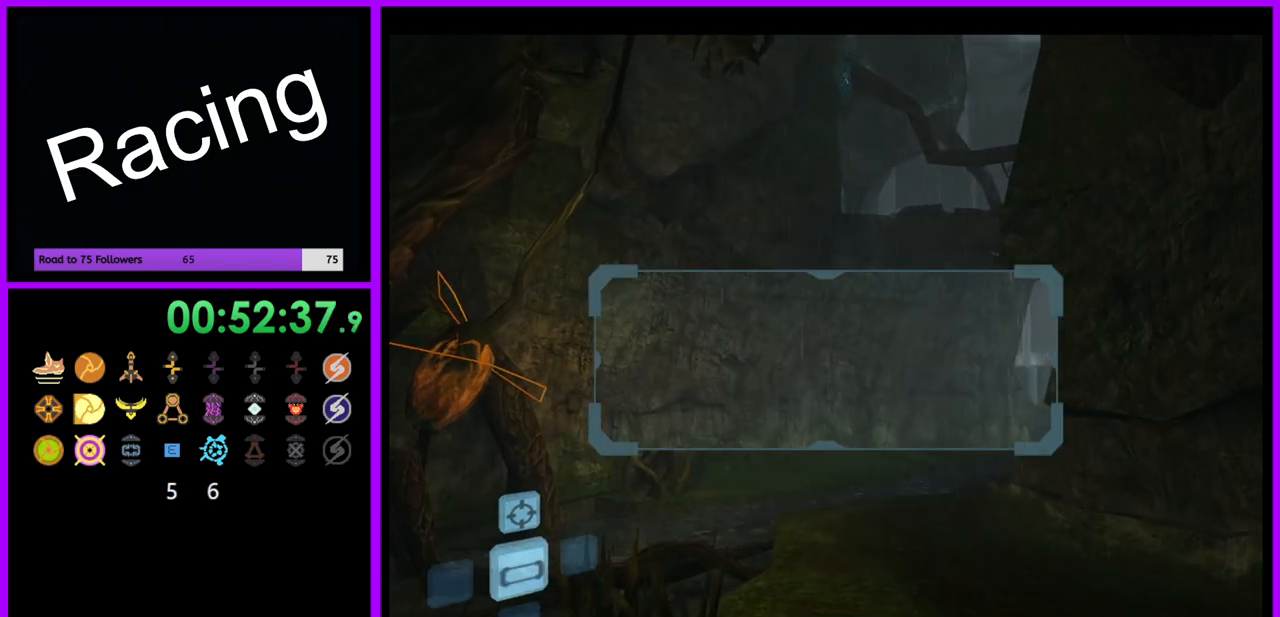
{"buttons": [], "left_stick": "up", "right_stick": "center", "events": []}
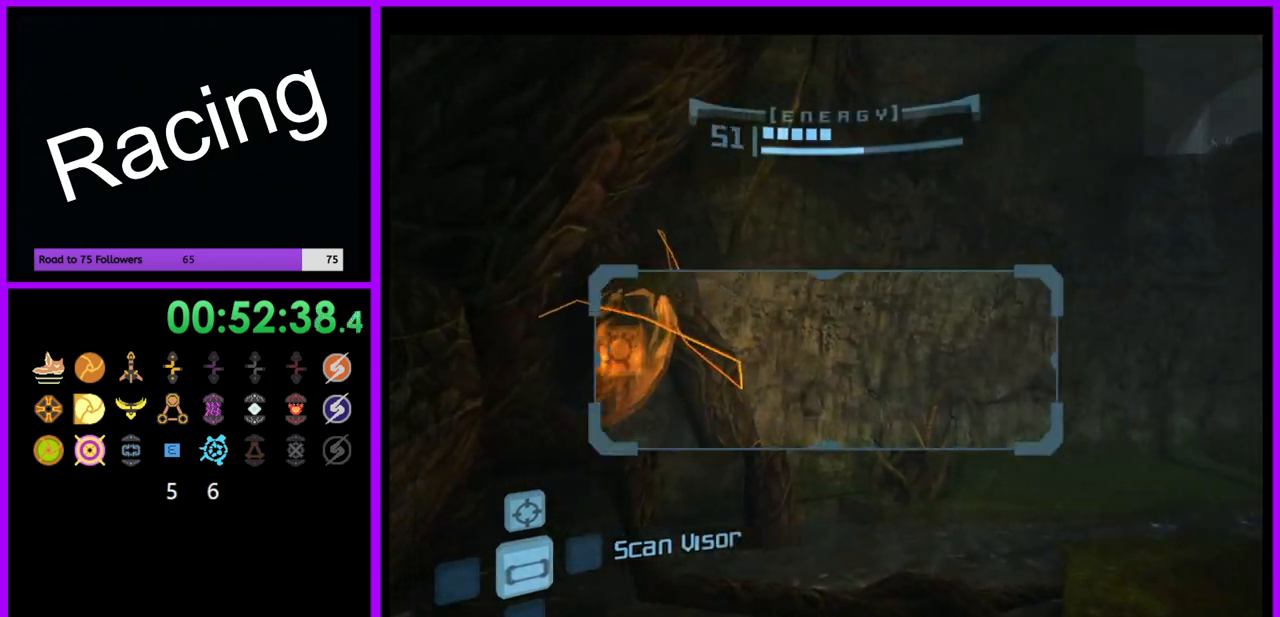
{"buttons": ["L1"], "left_stick": "right", "right_stick": "center", "events": [[183, "L1", "down"], [367, "left_stick", "up-right"], [467, "left_stick", "right"]]}
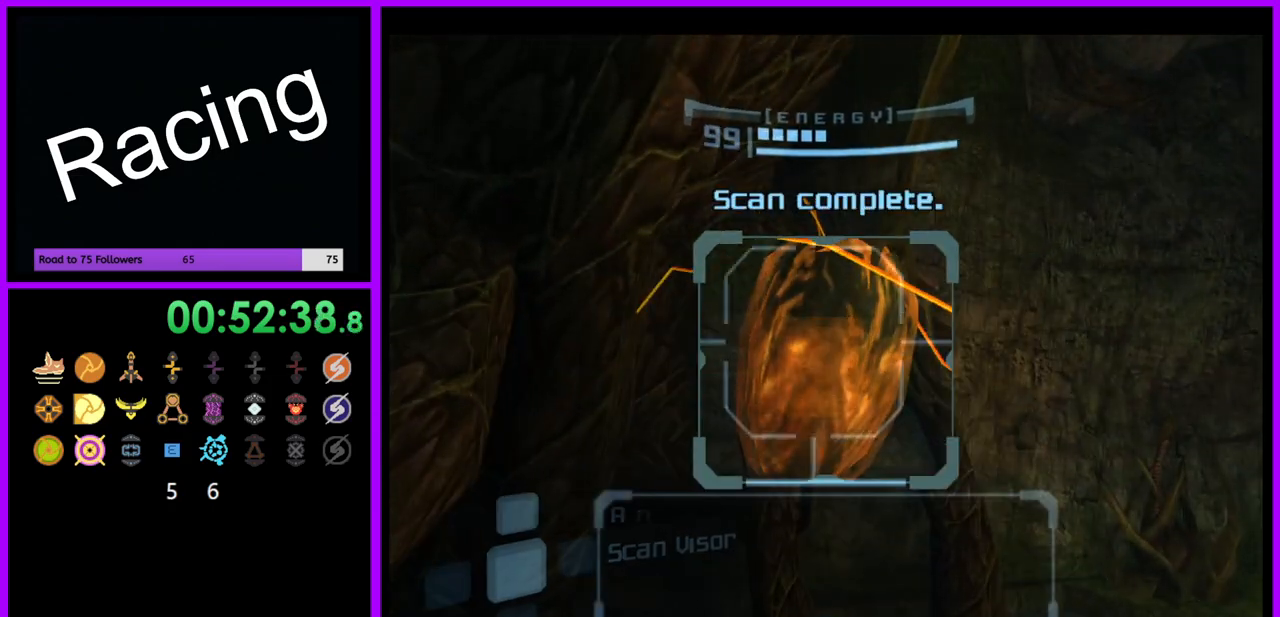
{"buttons": [], "left_stick": "right", "right_stick": "center", "events": [[17, "B", "down"], [67, "B", "up"], [150, "L1", "up"], [300, "left_stick", "up"], [483, "left_stick", "right"]]}
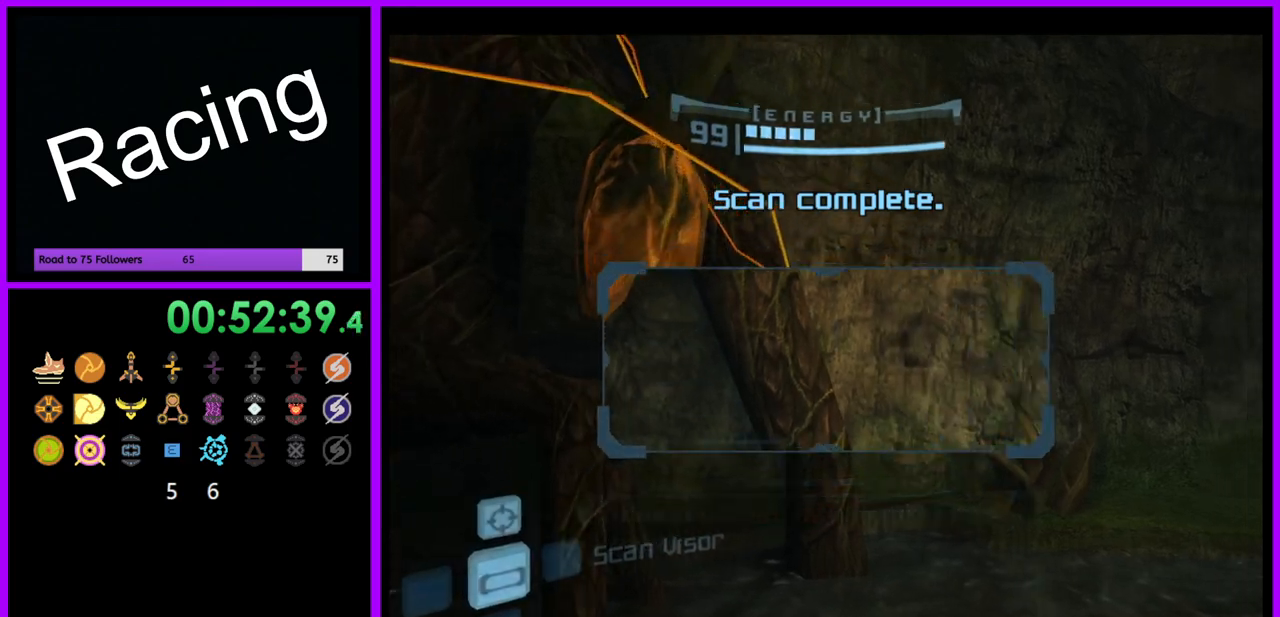
{"buttons": ["L1"], "left_stick": "right", "right_stick": "center", "events": [[67, "L1", "down"], [133, "left_stick", "down-right"], [250, "left_stick", "right"], [367, "B", "down"], [433, "B", "up"]]}